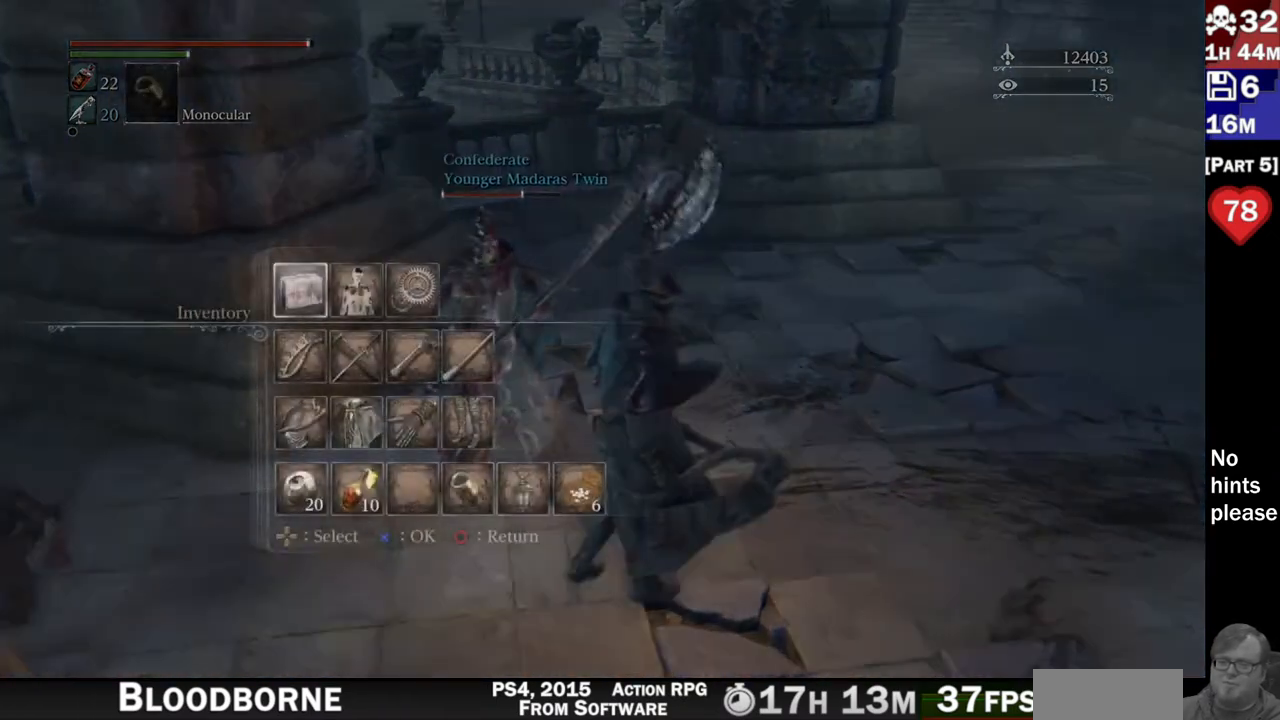
Gameplay with a controller (PlayStation layout); each line is a JSON object with the inputs held at the frame after it. "button_events" lists button changes between this image and that frame as [ms after this image, input, new state], when the widget could be followed in between (sticks are given only as held states). Not read: R3 SELECT START.
{"buttons": [], "left_stick": "center", "right_stick": "center", "button_events": [[383, "CROSS", "down"], [500, "CROSS", "up"]]}
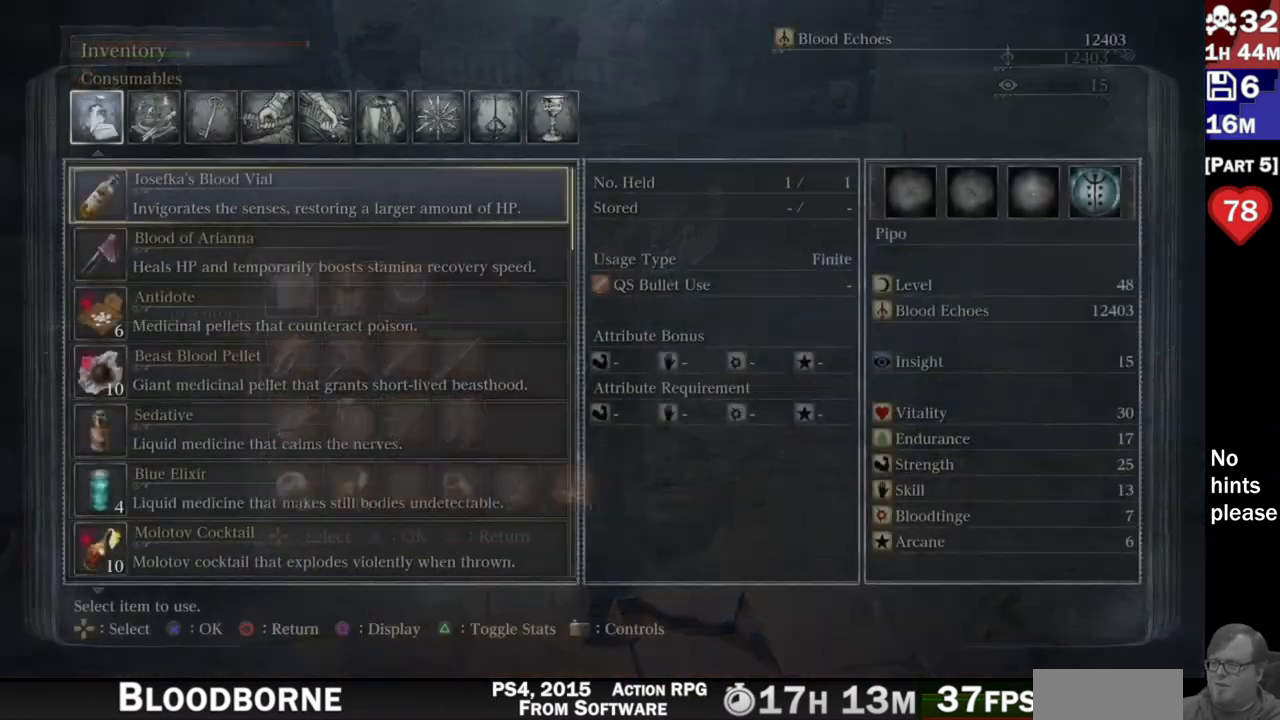
{"buttons": [], "left_stick": "center", "right_stick": "center", "button_events": []}
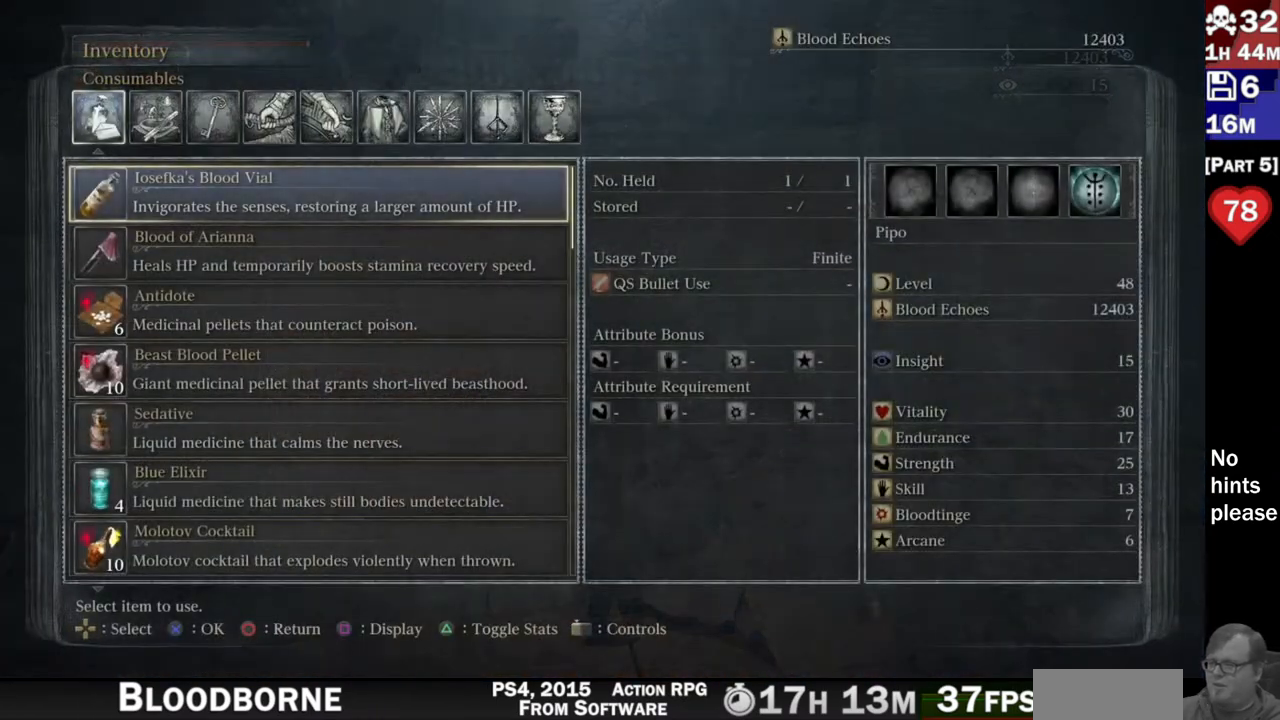
{"buttons": [], "left_stick": "center", "right_stick": "center", "button_events": []}
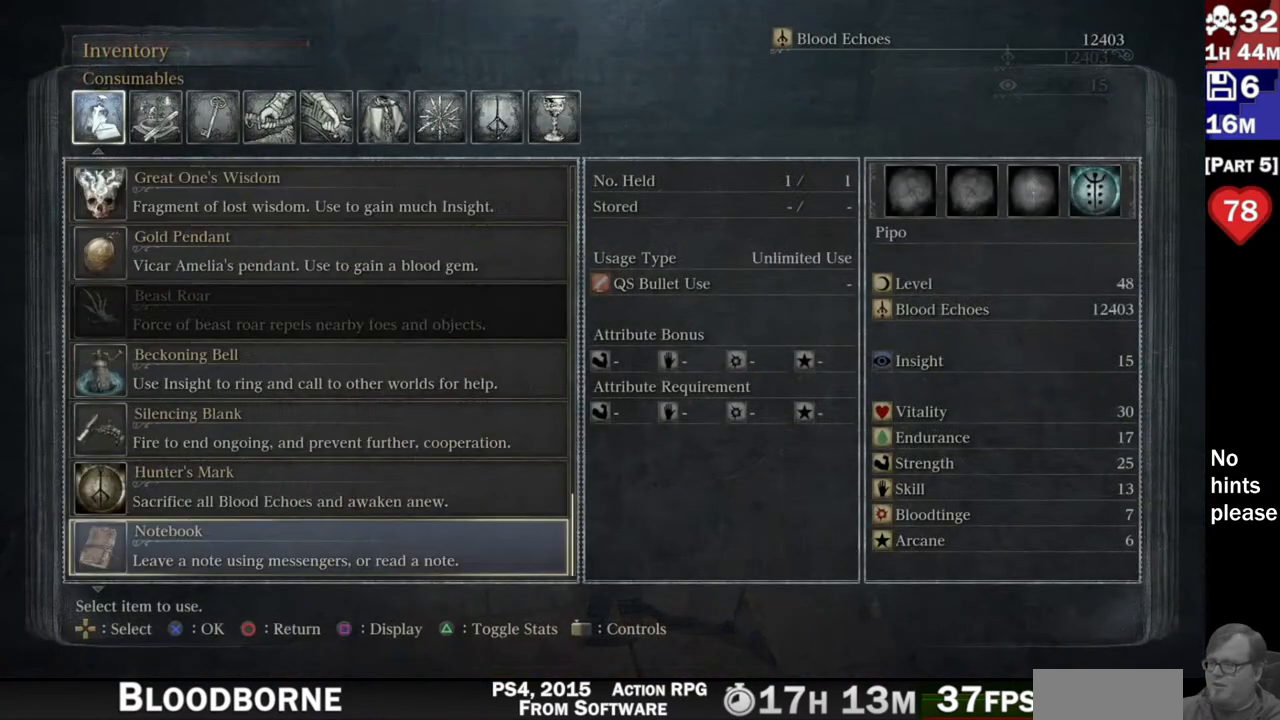
{"buttons": [], "left_stick": "center", "right_stick": "center", "button_events": [[33, "DPAD_UP", "down"], [133, "DPAD_UP", "up"]]}
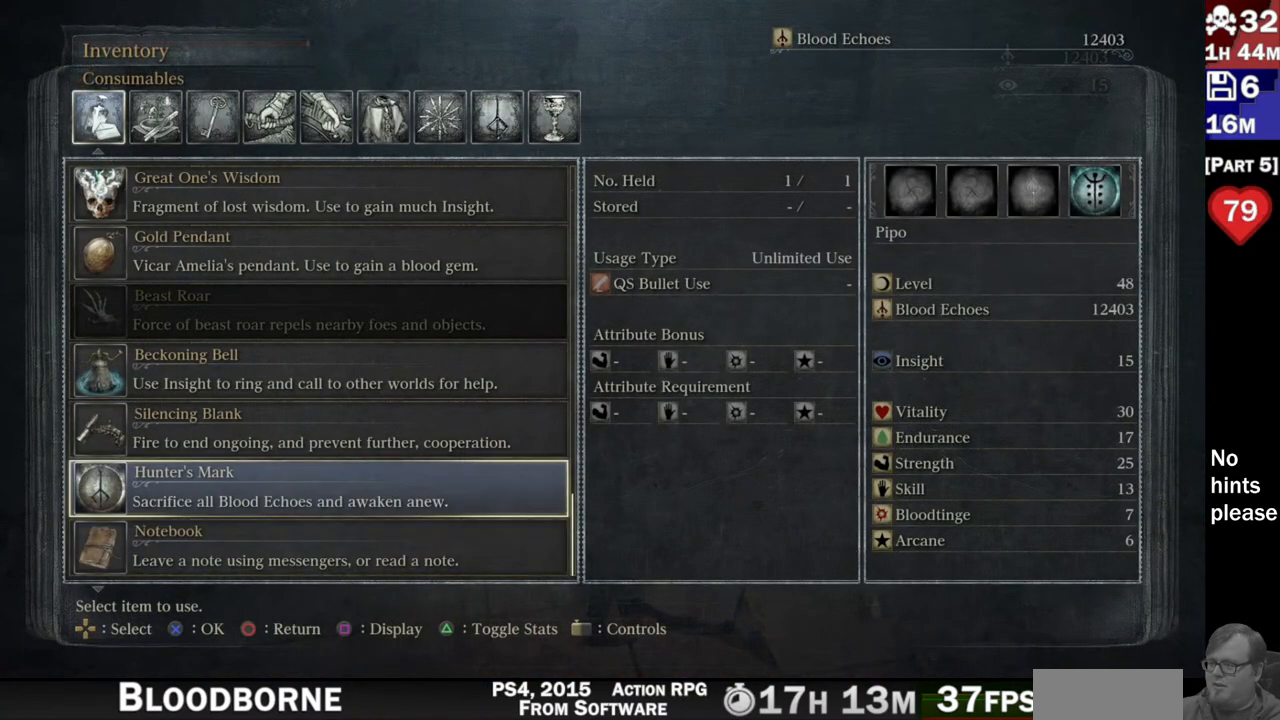
{"buttons": ["DPAD_UP"], "left_stick": "center", "right_stick": "center", "button_events": [[33, "DPAD_UP", "down"]]}
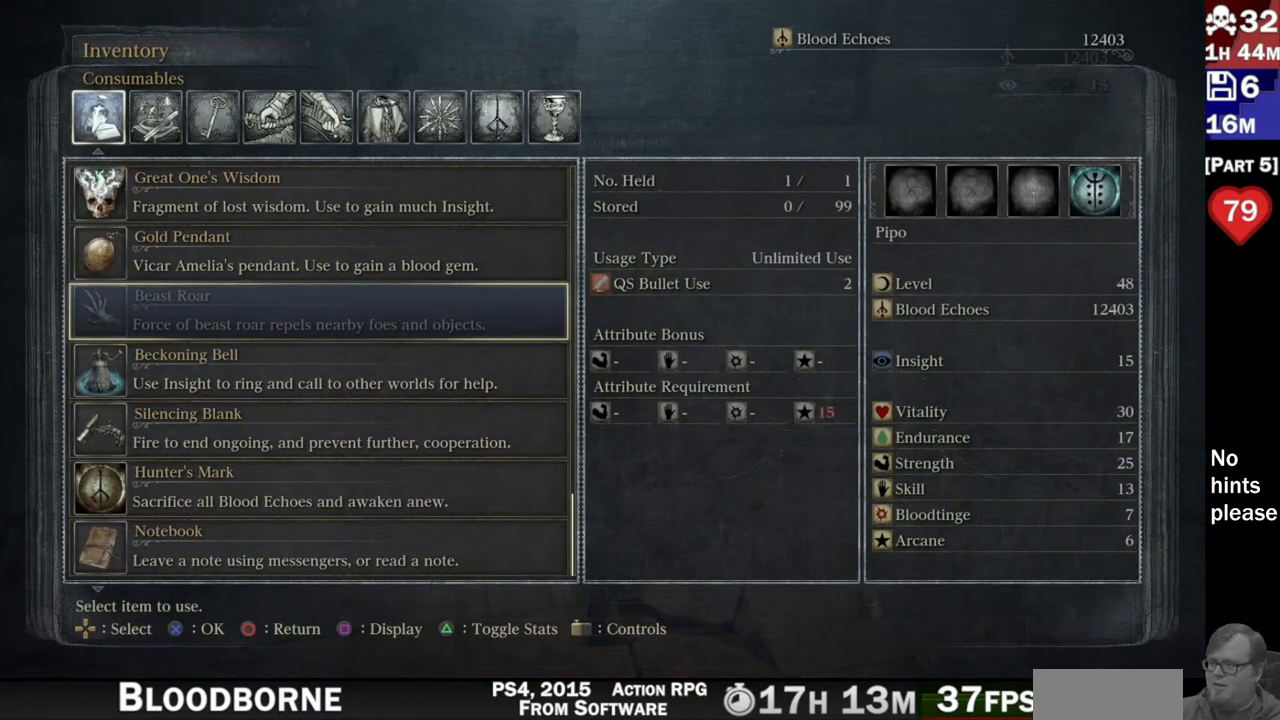
{"buttons": [], "left_stick": "center", "right_stick": "center", "button_events": [[200, "DPAD_UP", "up"]]}
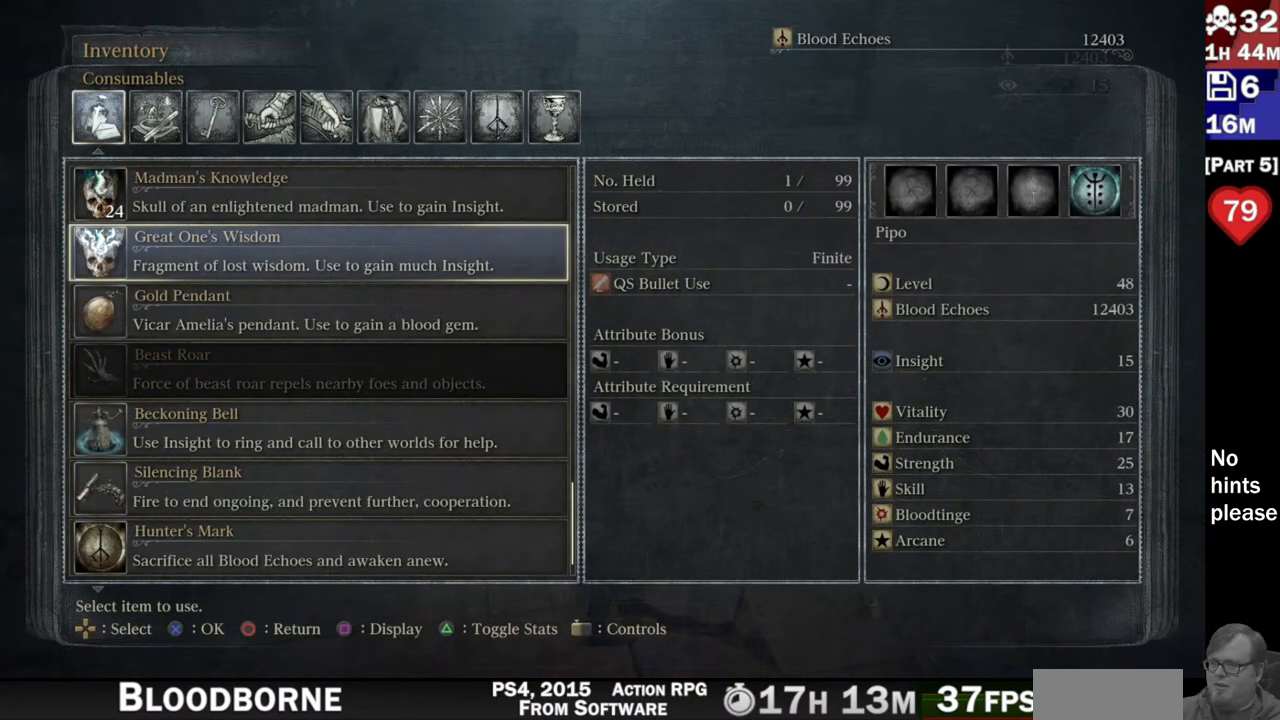
{"buttons": [], "left_stick": "center", "right_stick": "center", "button_events": []}
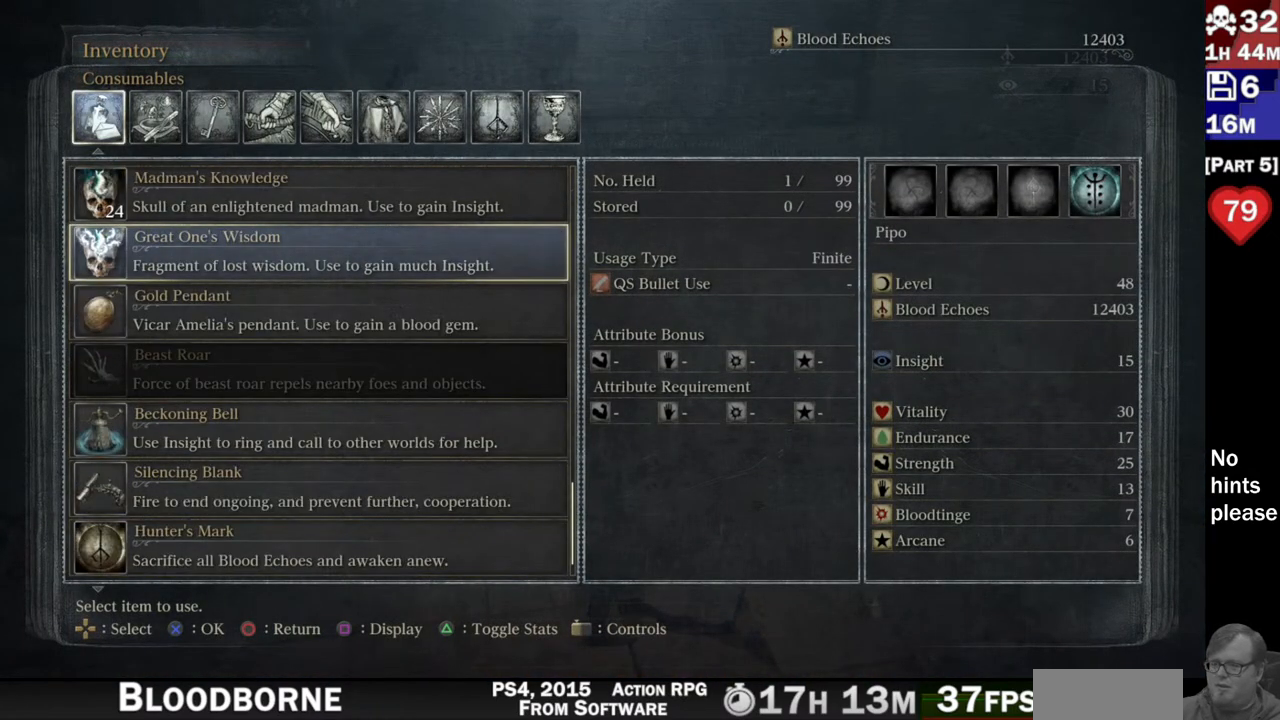
{"buttons": [], "left_stick": "center", "right_stick": "center", "button_events": []}
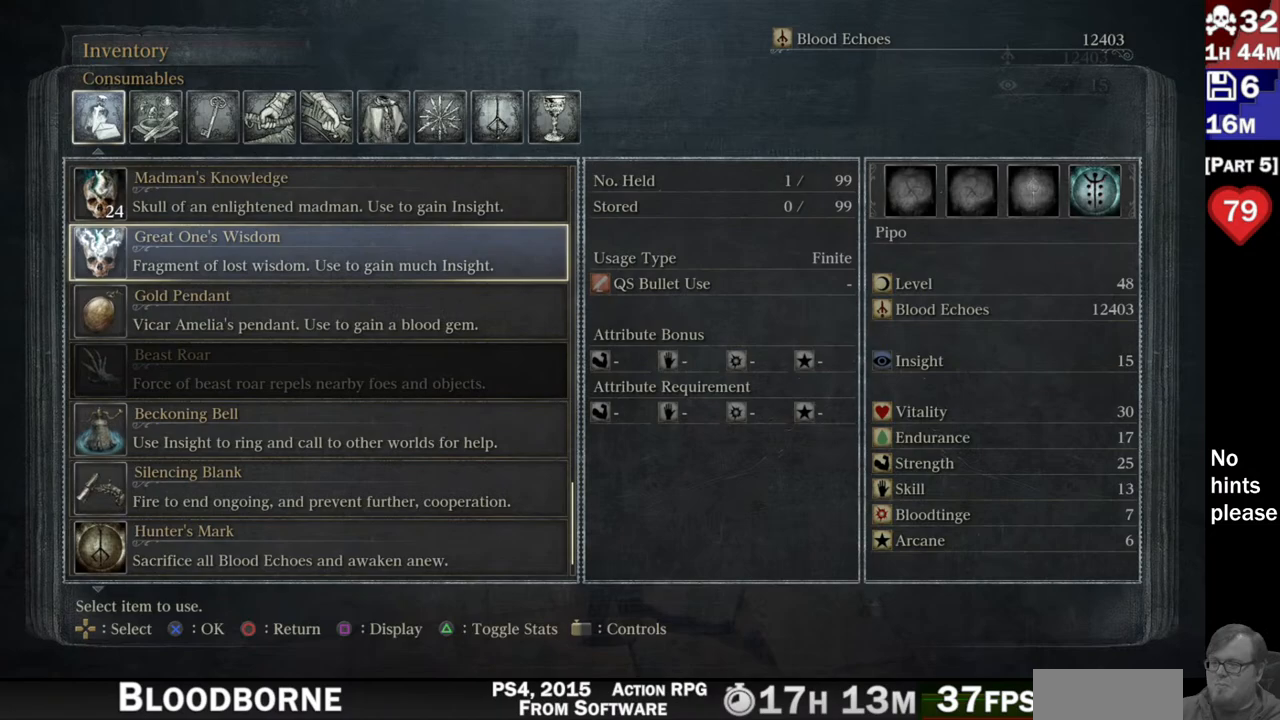
{"buttons": [], "left_stick": "center", "right_stick": "center", "button_events": []}
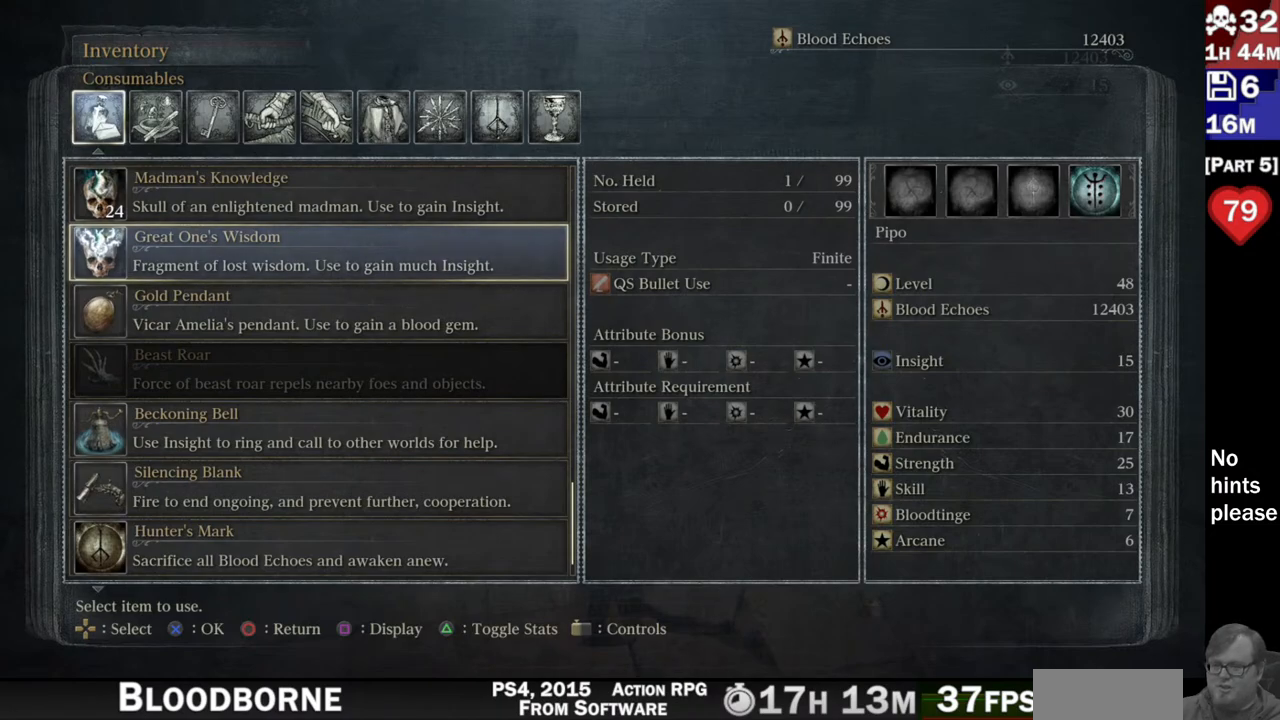
{"buttons": [], "left_stick": "center", "right_stick": "center", "button_events": [[50, "DPAD_UP", "down"], [150, "DPAD_UP", "up"], [333, "DPAD_DOWN", "down"], [433, "DPAD_DOWN", "up"]]}
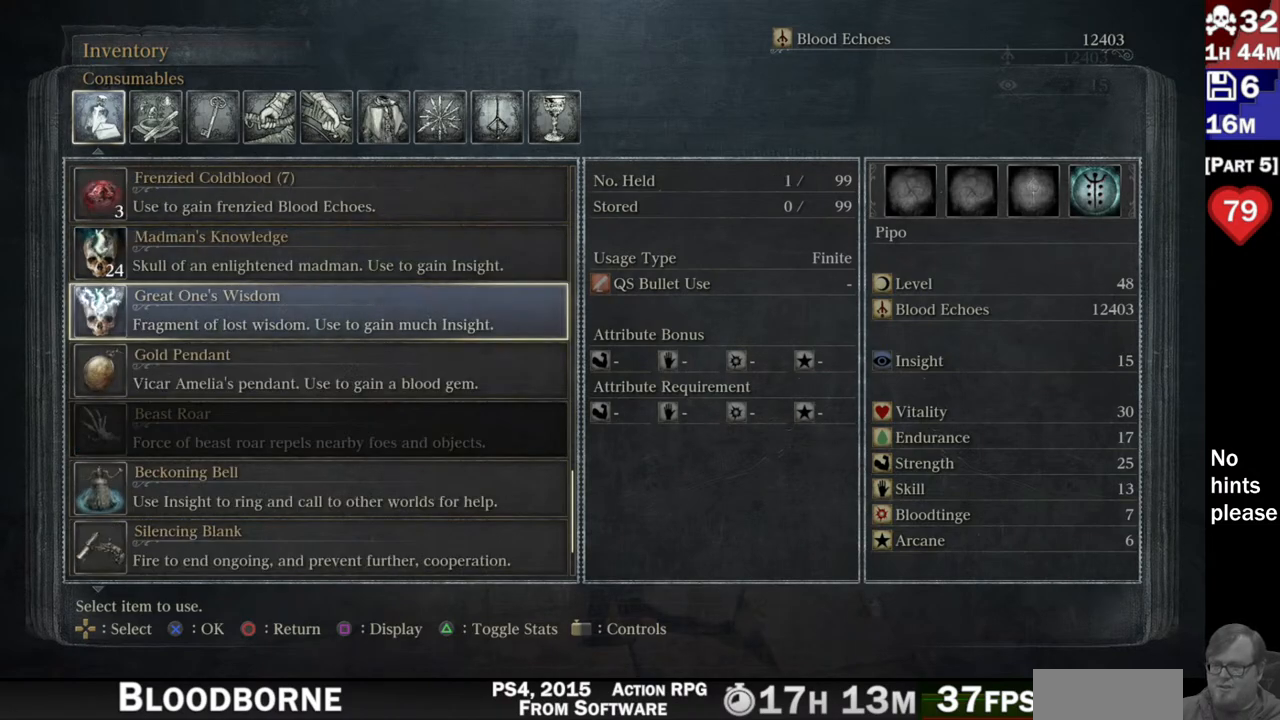
{"buttons": [], "left_stick": "center", "right_stick": "center", "button_events": []}
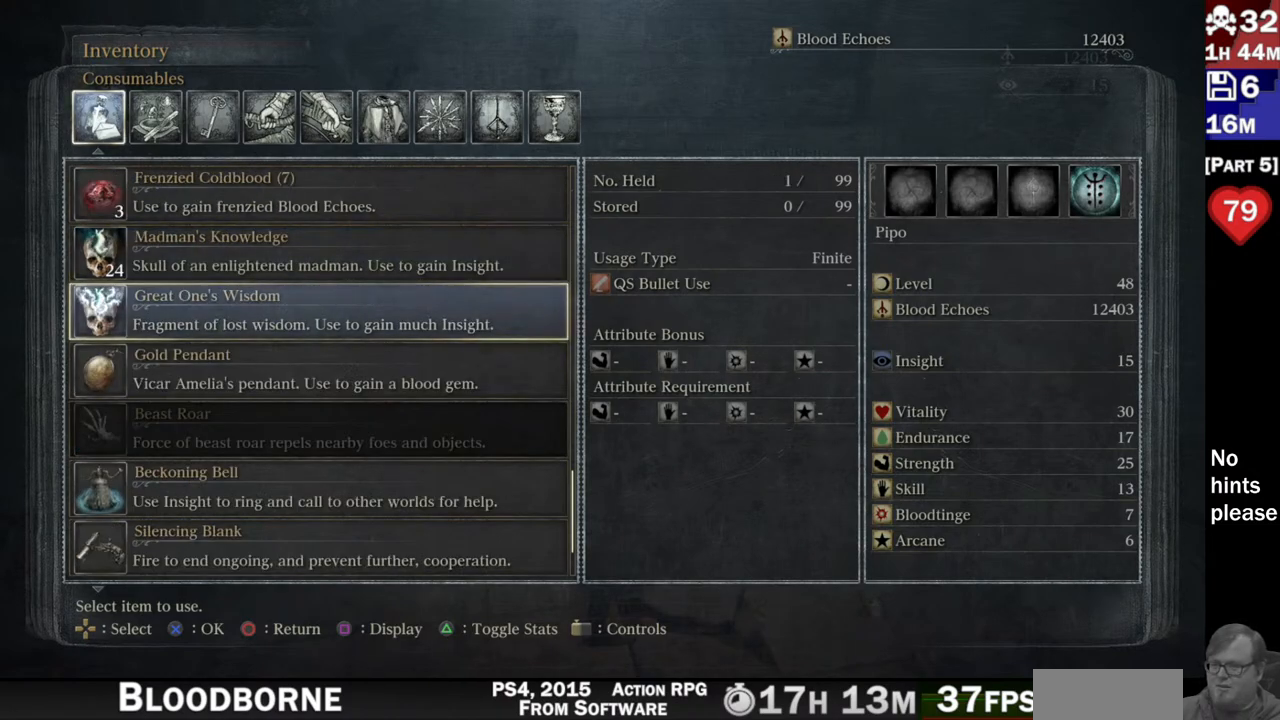
{"buttons": [], "left_stick": "center", "right_stick": "center", "button_events": []}
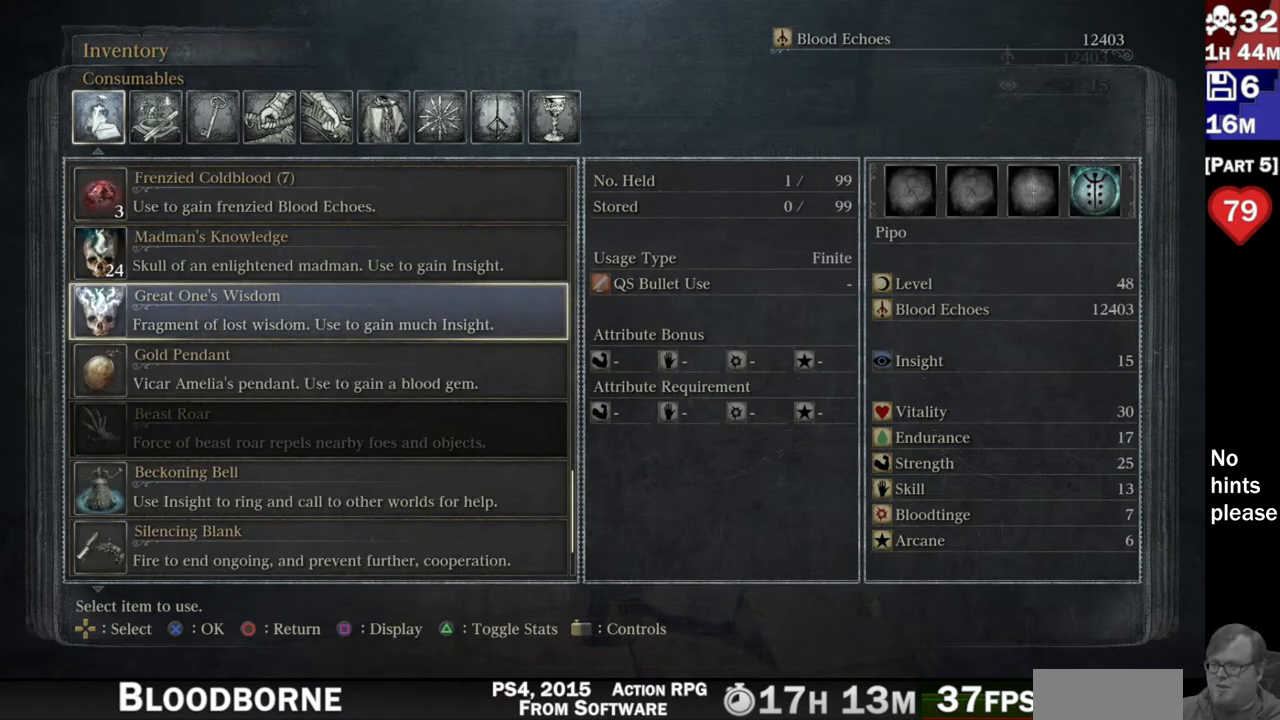
{"buttons": [], "left_stick": "center", "right_stick": "center", "button_events": []}
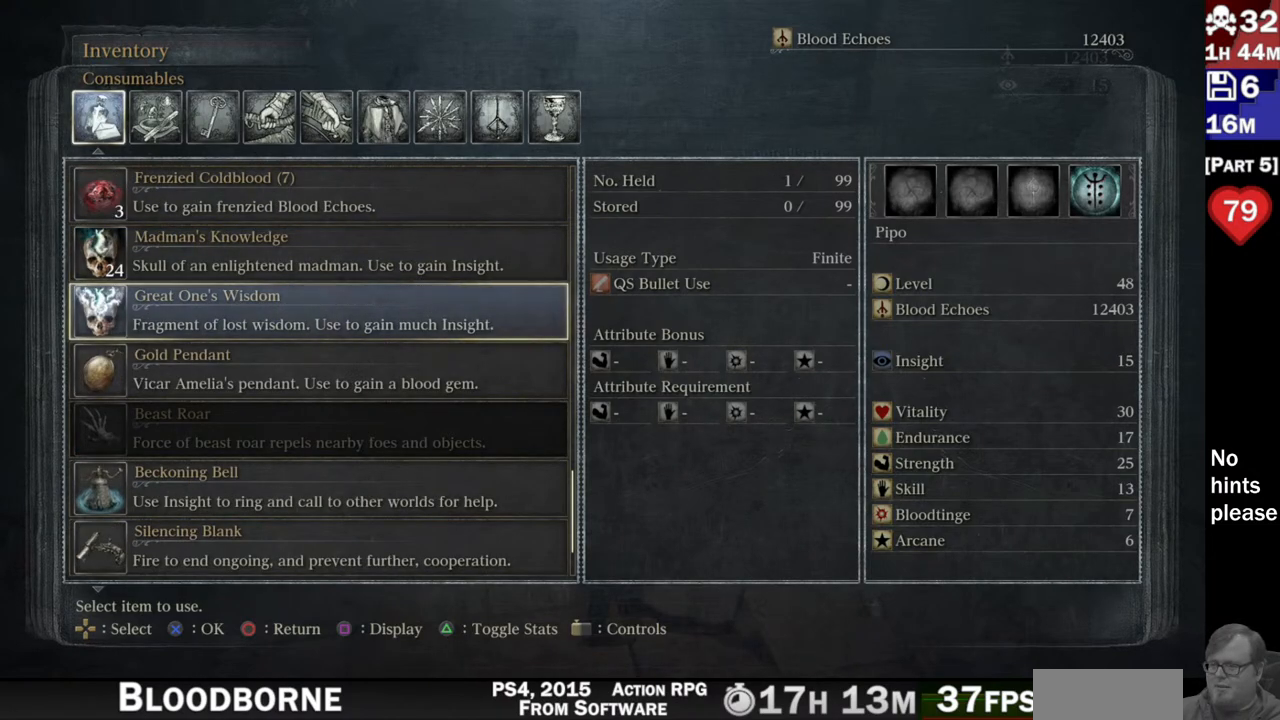
{"buttons": [], "left_stick": "center", "right_stick": "center", "button_events": [[100, "CIRCLE", "down"], [167, "CIRCLE", "up"], [317, "CIRCLE", "down"], [367, "CIRCLE", "up"]]}